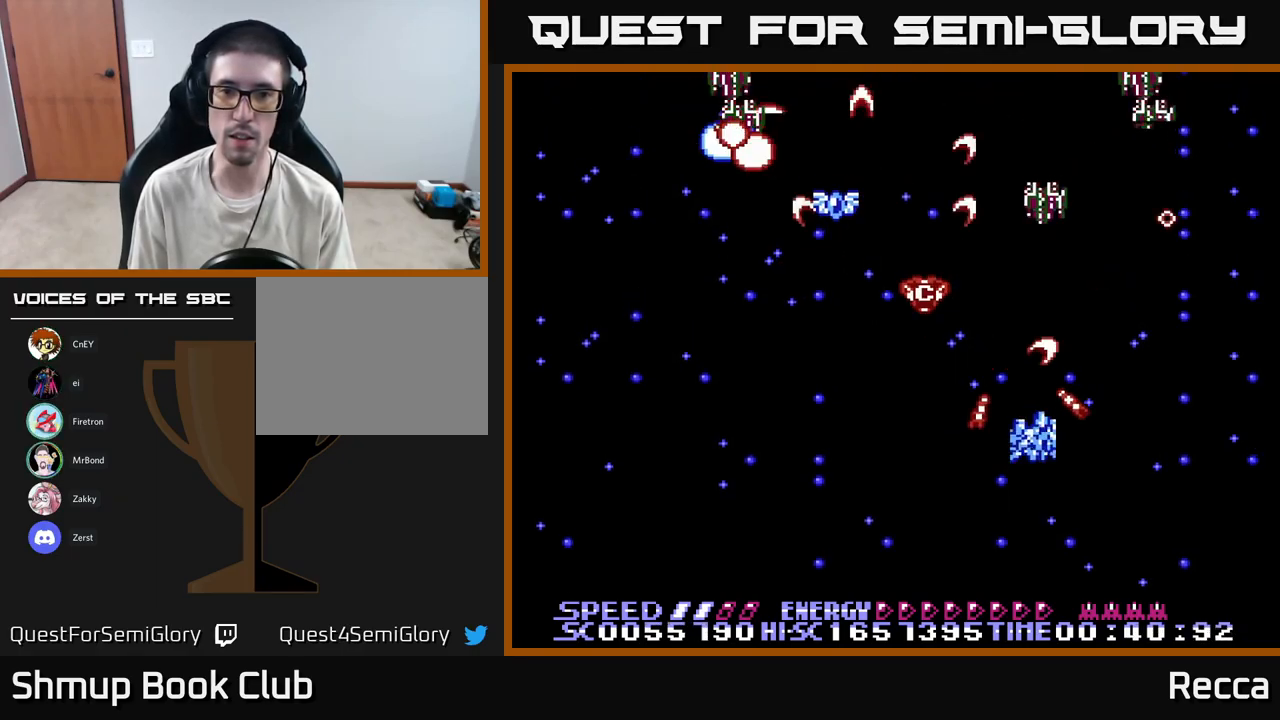
Gameplay with a controller (Xbox layout); each line is a JSON object with the inputs held at the frame after it. "events" lists button and stick changes between this image and that frame as [ms after this image, input, new state], when the widget could be followed in between. Not read: left_stick right_stick.
{"buttons": ["A", "X", "DPAD_RIGHT"], "events": [[33, "DPAD_LEFT", "down"], [133, "DPAD_DOWN", "up"], [467, "DPAD_LEFT", "up"], [483, "DPAD_RIGHT", "down"]]}
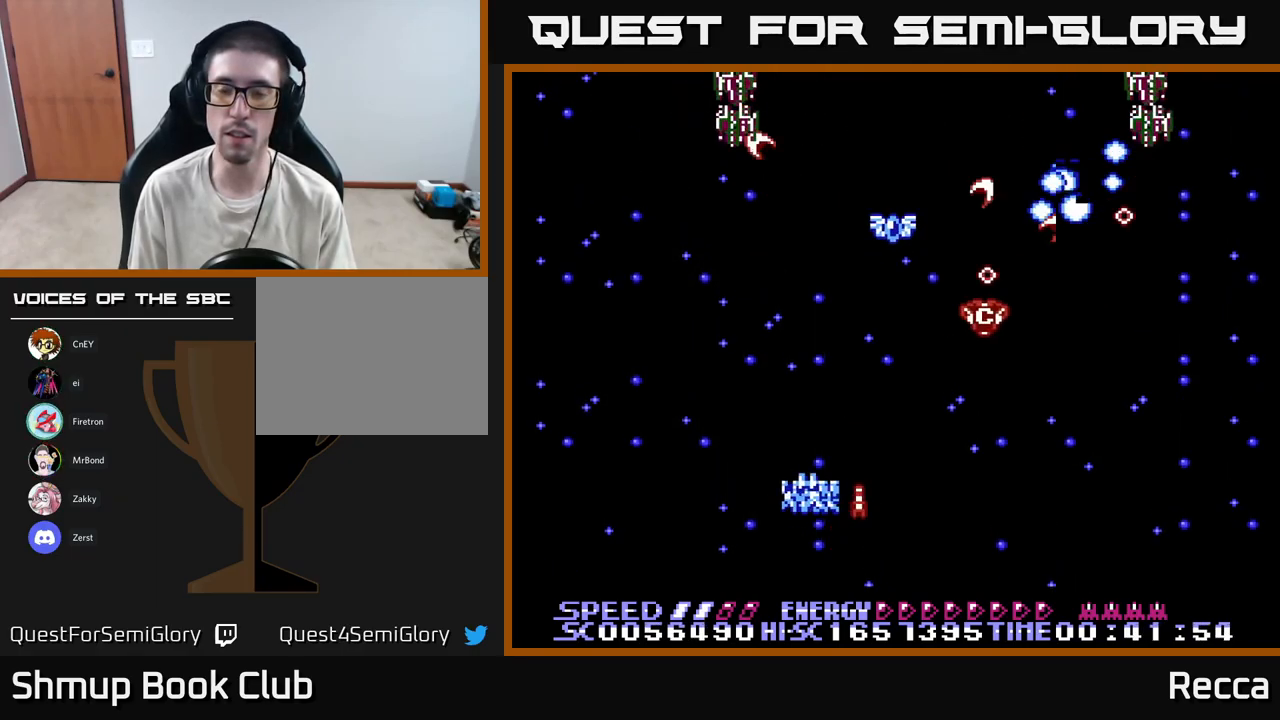
{"buttons": ["A", "X", "DPAD_LEFT"], "events": [[350, "DPAD_RIGHT", "up"], [383, "DPAD_LEFT", "down"]]}
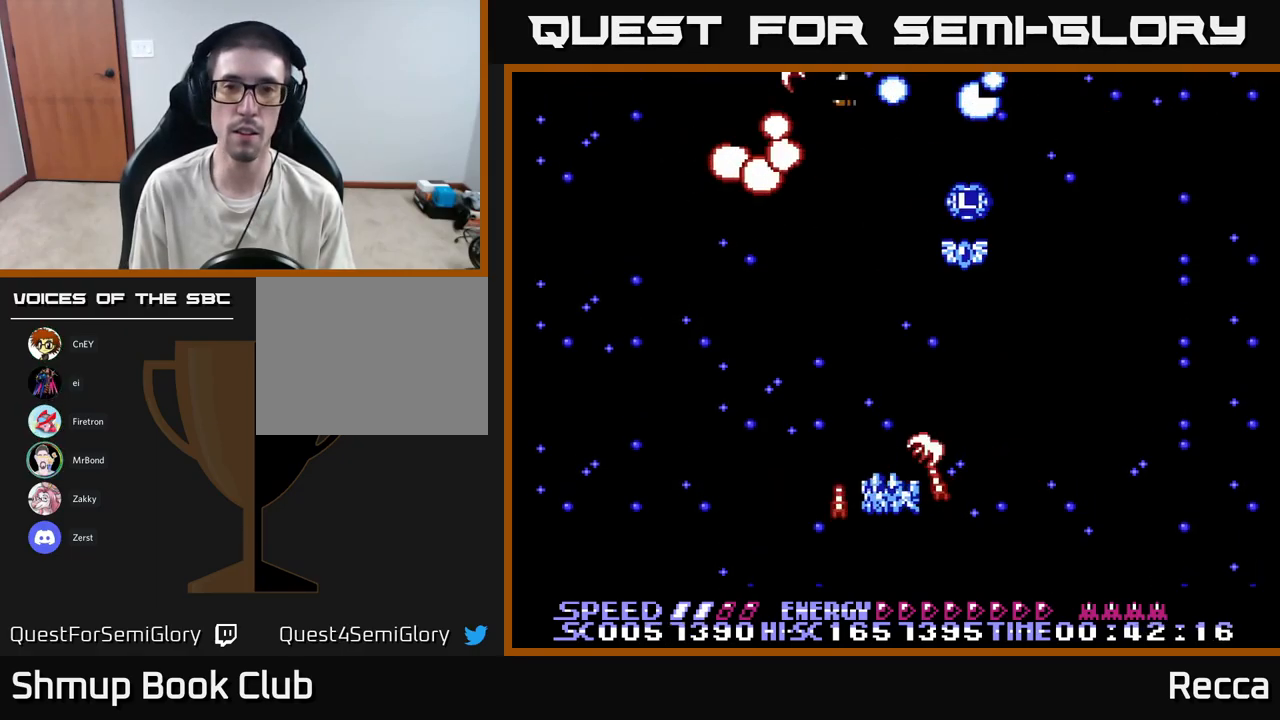
{"buttons": ["A", "X", "DPAD_UP", "DPAD_LEFT"], "events": [[233, "DPAD_LEFT", "up"], [267, "DPAD_RIGHT", "down"], [467, "DPAD_RIGHT", "up"], [467, "DPAD_UP", "down"], [500, "DPAD_LEFT", "down"]]}
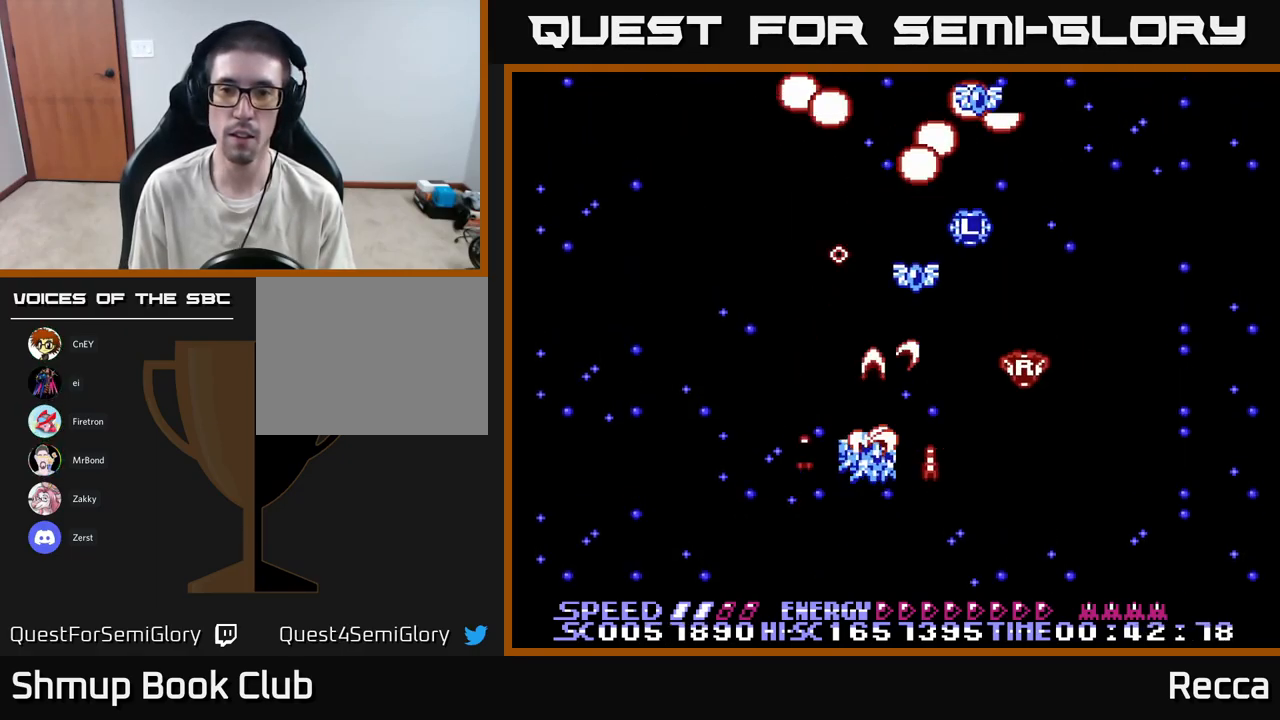
{"buttons": ["A", "X", "DPAD_RIGHT"], "events": [[33, "DPAD_UP", "up"], [150, "DPAD_LEFT", "up"], [167, "DPAD_RIGHT", "down"], [267, "DPAD_DOWN", "down"], [283, "DPAD_RIGHT", "up"], [317, "DPAD_DOWN", "up"], [467, "DPAD_RIGHT", "down"]]}
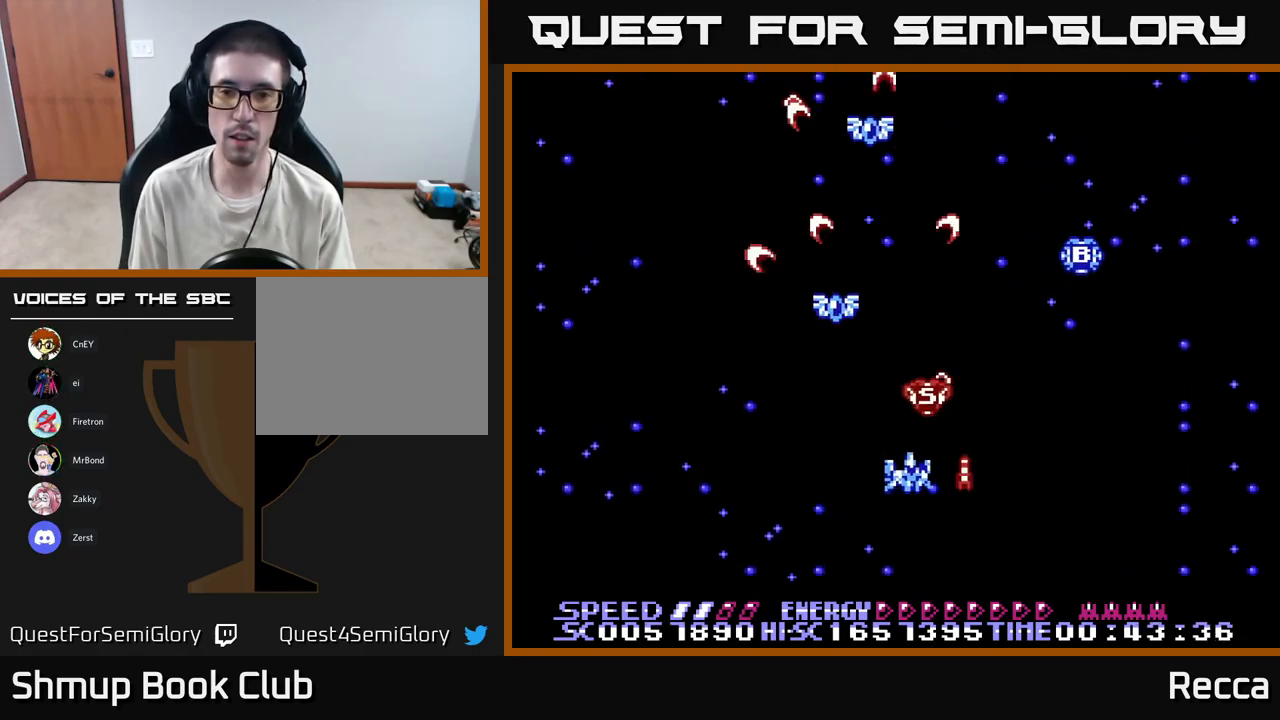
{"buttons": ["A", "X", "DPAD_DOWN", "DPAD_RIGHT"], "events": [[17, "DPAD_UP", "down"], [83, "DPAD_RIGHT", "up"], [167, "DPAD_LEFT", "down"], [317, "DPAD_LEFT", "up"], [334, "DPAD_RIGHT", "down"], [334, "DPAD_UP", "up"], [350, "DPAD_DOWN", "down"], [367, "DPAD_RIGHT", "up"], [467, "DPAD_RIGHT", "down"]]}
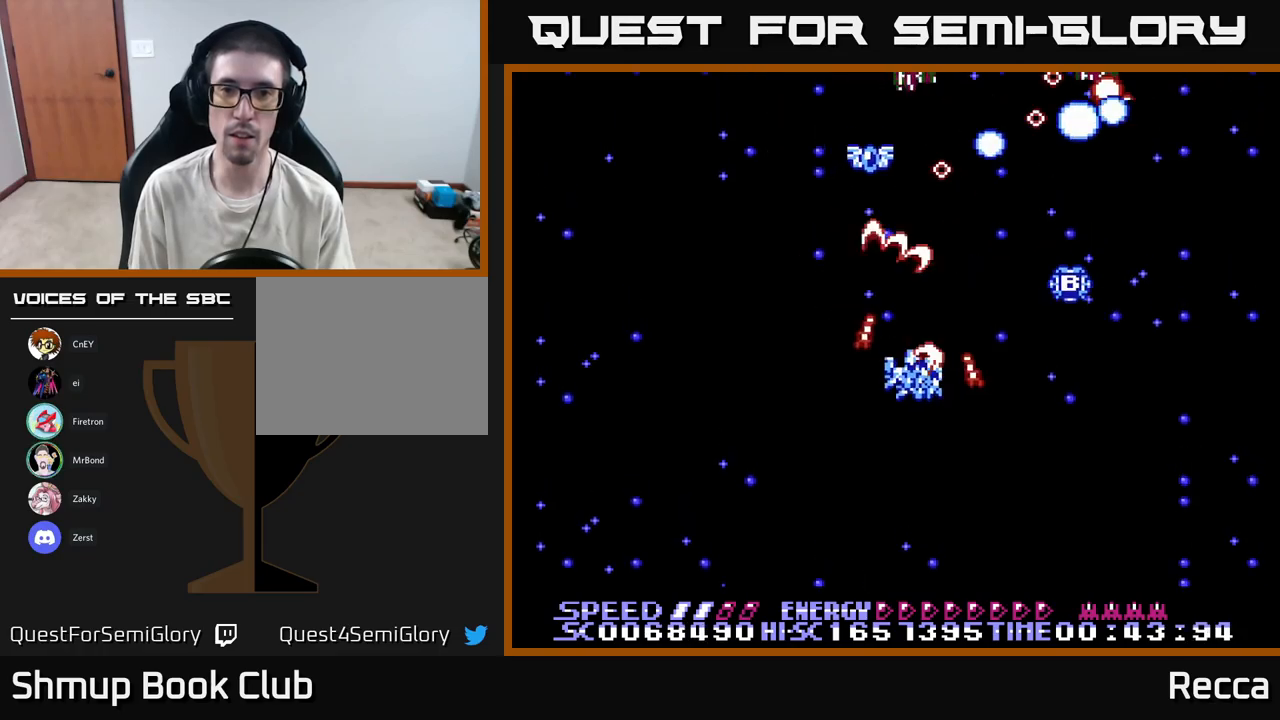
{"buttons": ["A", "X", "DPAD_LEFT"], "events": [[67, "DPAD_RIGHT", "up"], [134, "DPAD_RIGHT", "down"], [167, "DPAD_DOWN", "up"], [317, "DPAD_RIGHT", "up"], [350, "DPAD_LEFT", "down"]]}
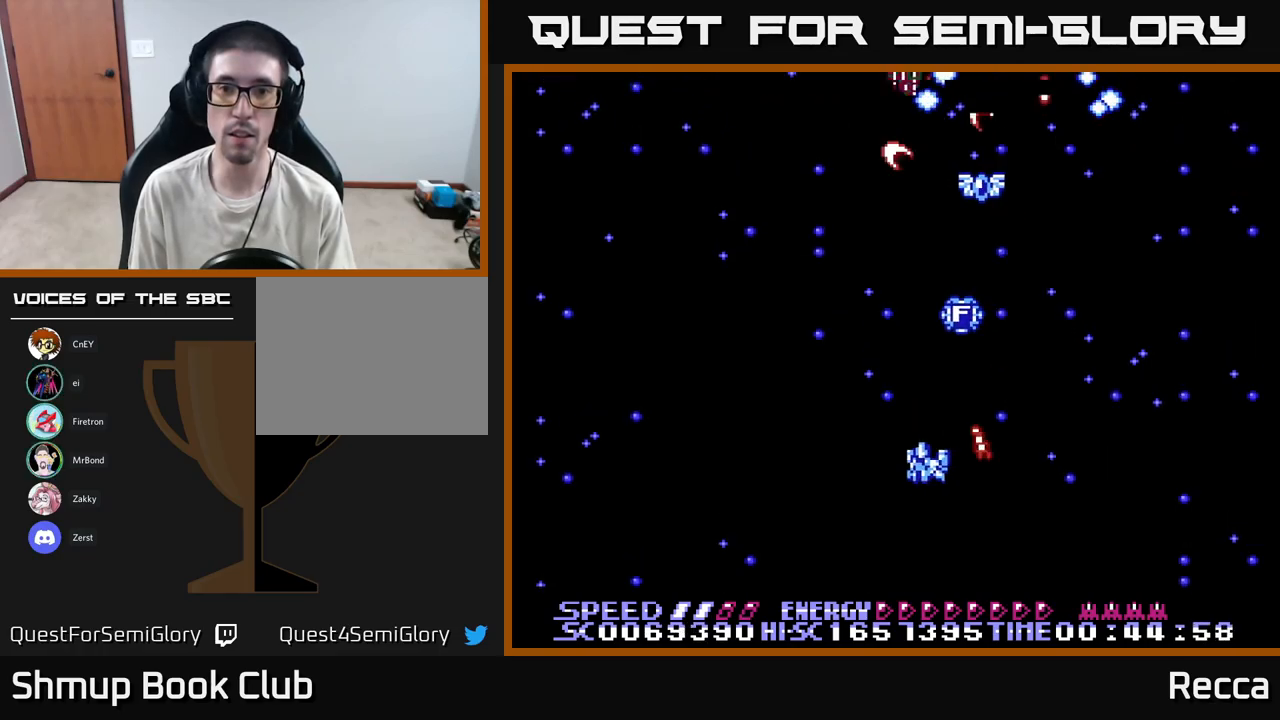
{"buttons": ["A", "X", "DPAD_RIGHT"], "events": [[84, "DPAD_LEFT", "up"], [117, "DPAD_RIGHT", "down"], [284, "DPAD_RIGHT", "up"], [317, "DPAD_LEFT", "down"], [450, "DPAD_LEFT", "up"], [484, "DPAD_RIGHT", "down"]]}
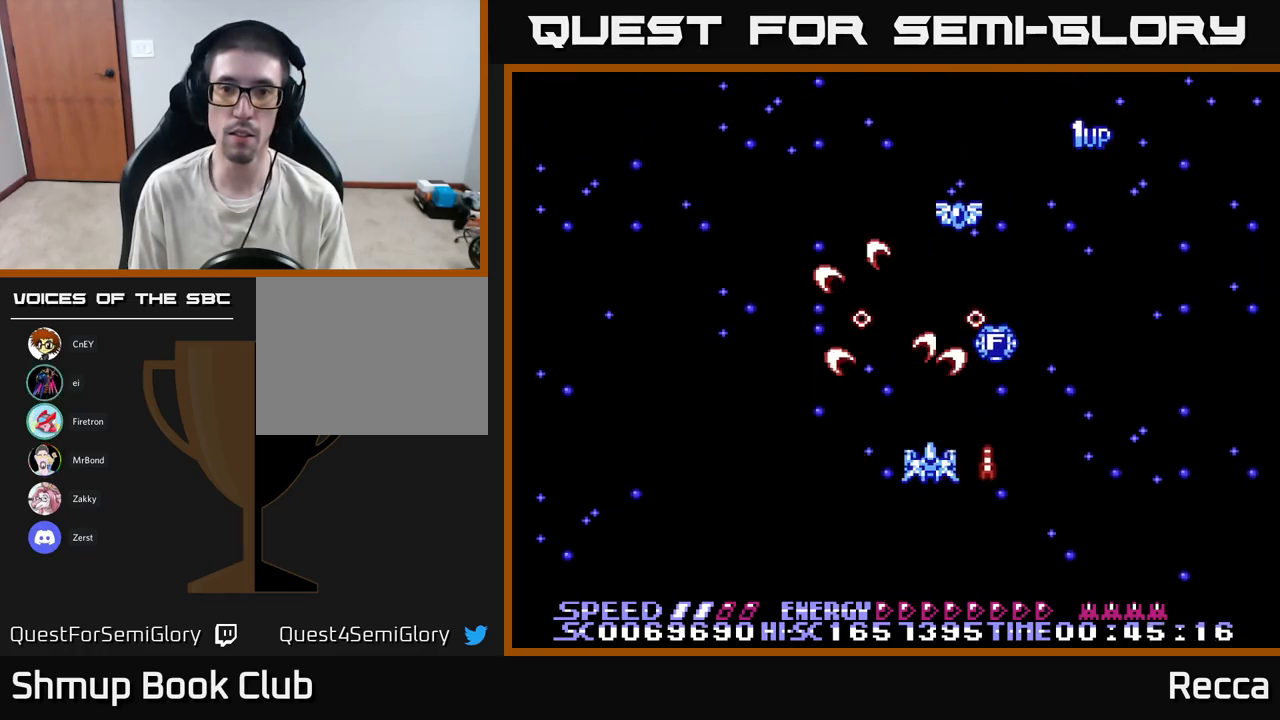
{"buttons": ["A", "X", "DPAD_LEFT"], "events": [[150, "DPAD_RIGHT", "up"], [184, "DPAD_LEFT", "down"], [284, "DPAD_LEFT", "up"], [300, "DPAD_DOWN", "down"], [317, "DPAD_DOWN", "up"], [317, "DPAD_RIGHT", "down"], [384, "DPAD_RIGHT", "up"], [417, "DPAD_LEFT", "down"]]}
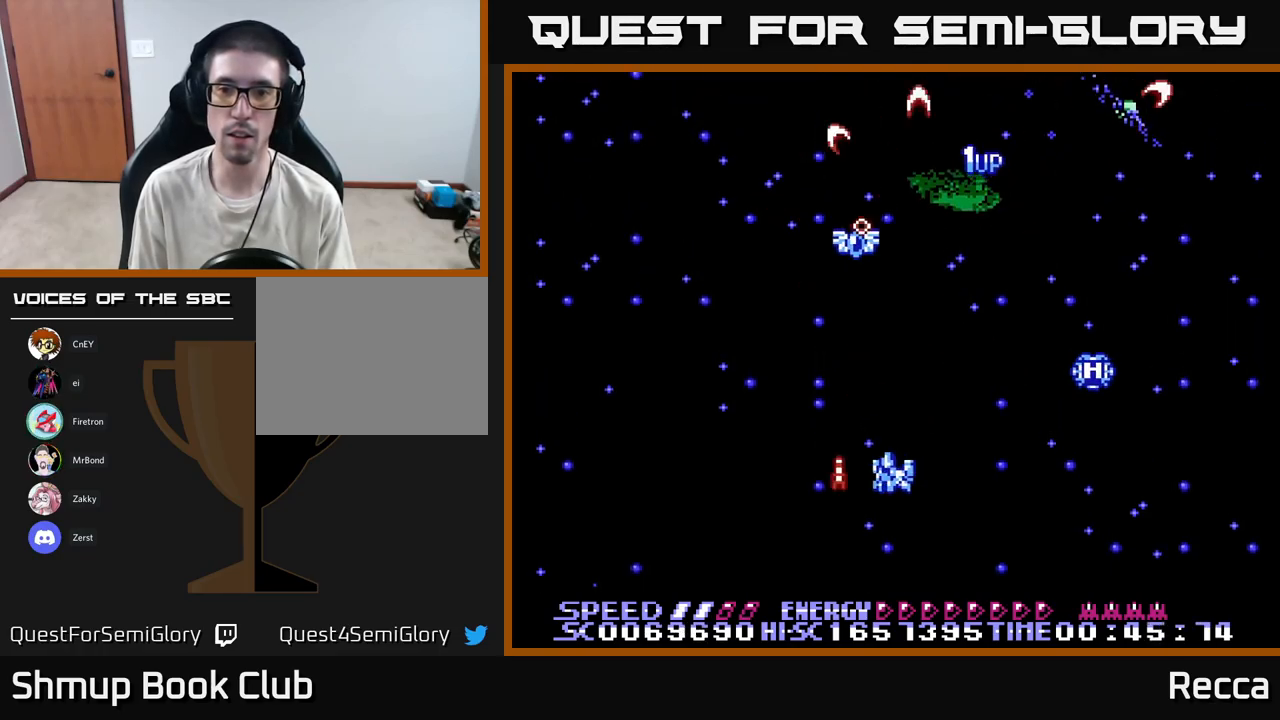
{"buttons": ["A", "X"], "events": [[100, "DPAD_LEFT", "up"], [134, "DPAD_RIGHT", "down"], [167, "DPAD_RIGHT", "up"]]}
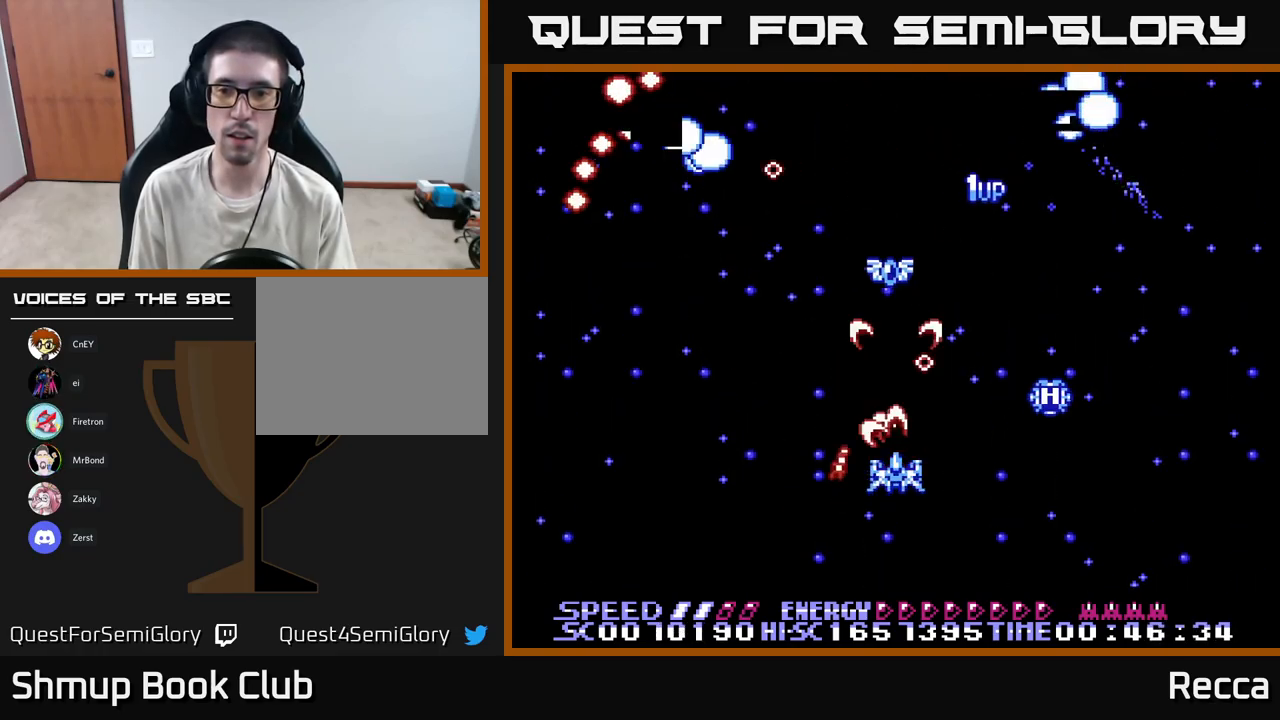
{"buttons": ["A", "X"], "events": [[167, "DPAD_DOWN", "down"], [317, "DPAD_DOWN", "up"]]}
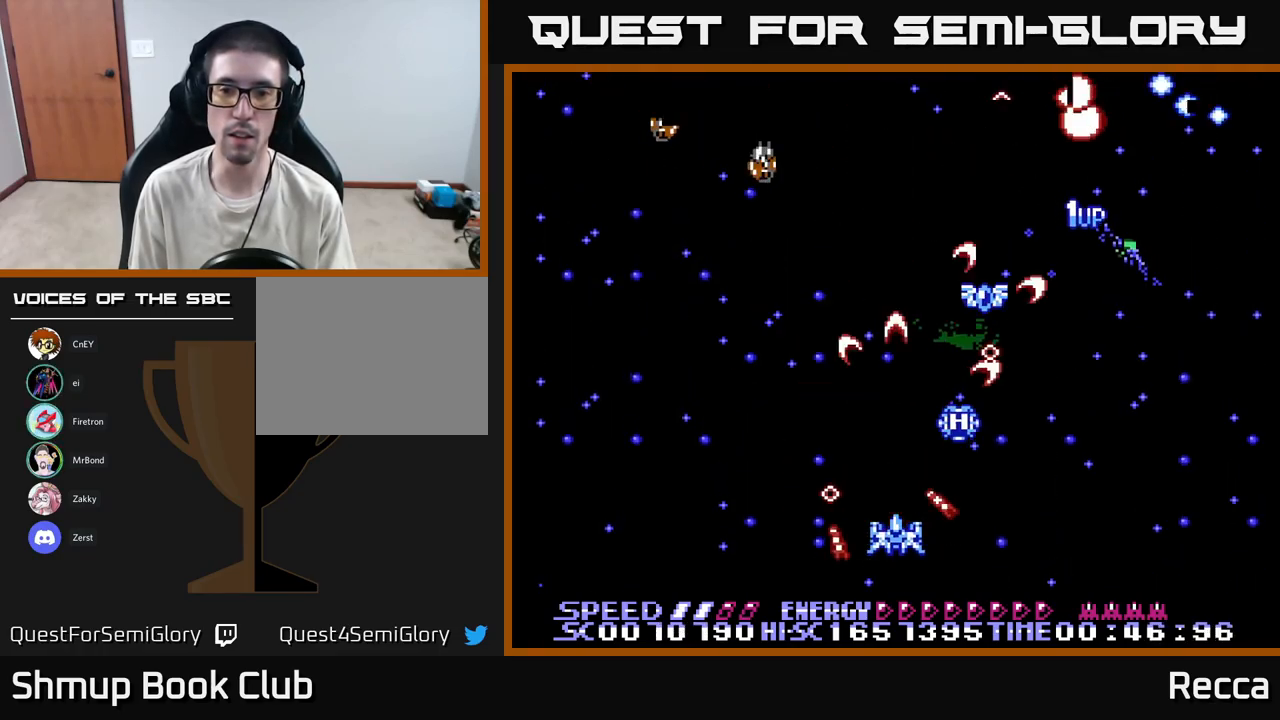
{"buttons": ["A", "X"], "events": [[67, "DPAD_UP", "down"], [134, "DPAD_UP", "up"]]}
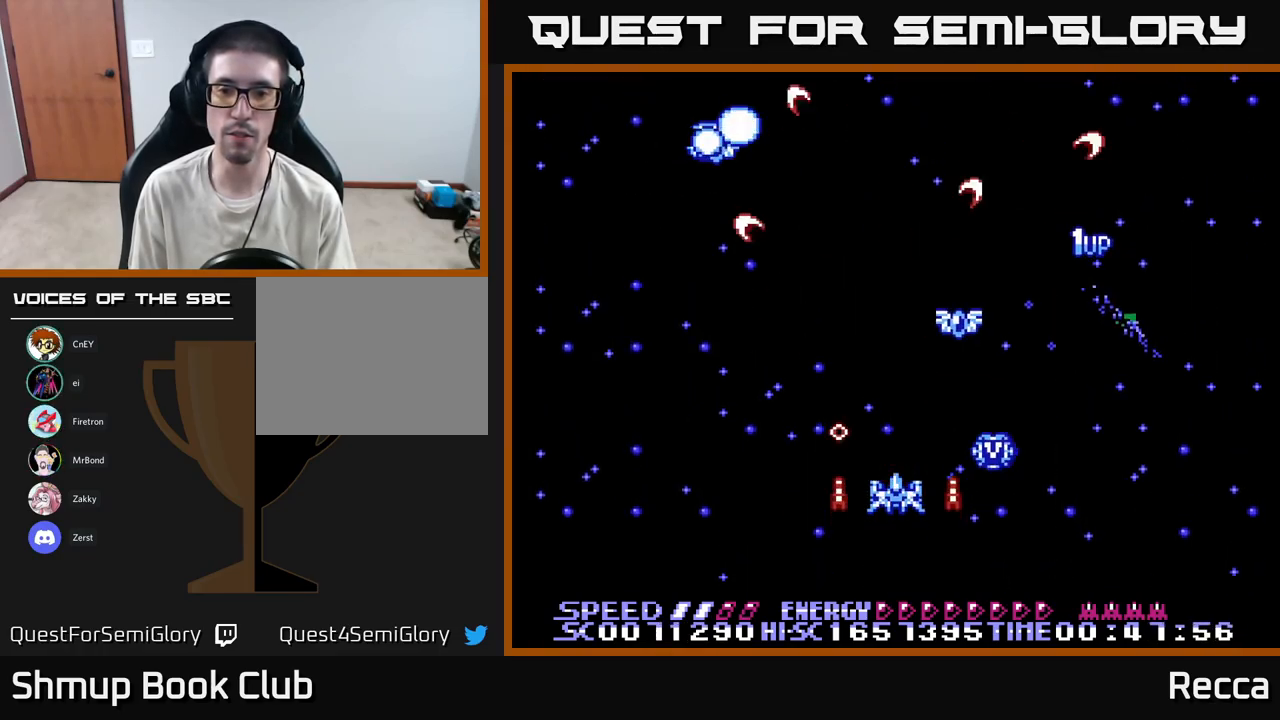
{"buttons": ["A", "X", "DPAD_UP", "DPAD_LEFT"], "events": [[50, "DPAD_RIGHT", "down"], [267, "DPAD_UP", "down"], [334, "DPAD_RIGHT", "up"], [367, "DPAD_LEFT", "down"]]}
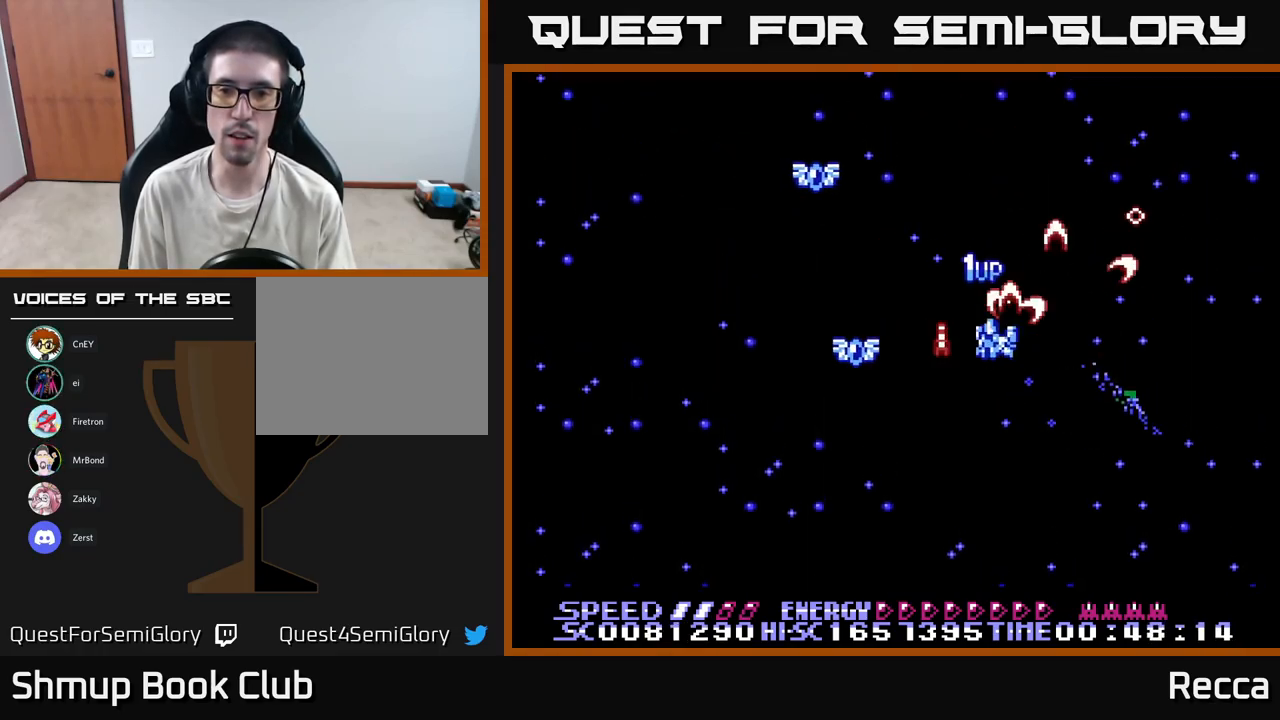
{"buttons": ["A", "X", "DPAD_UP"], "events": [[17, "DPAD_LEFT", "up"], [150, "DPAD_LEFT", "down"], [150, "DPAD_UP", "up"], [234, "DPAD_DOWN", "down"], [300, "DPAD_LEFT", "up"], [467, "DPAD_DOWN", "up"], [500, "DPAD_UP", "down"]]}
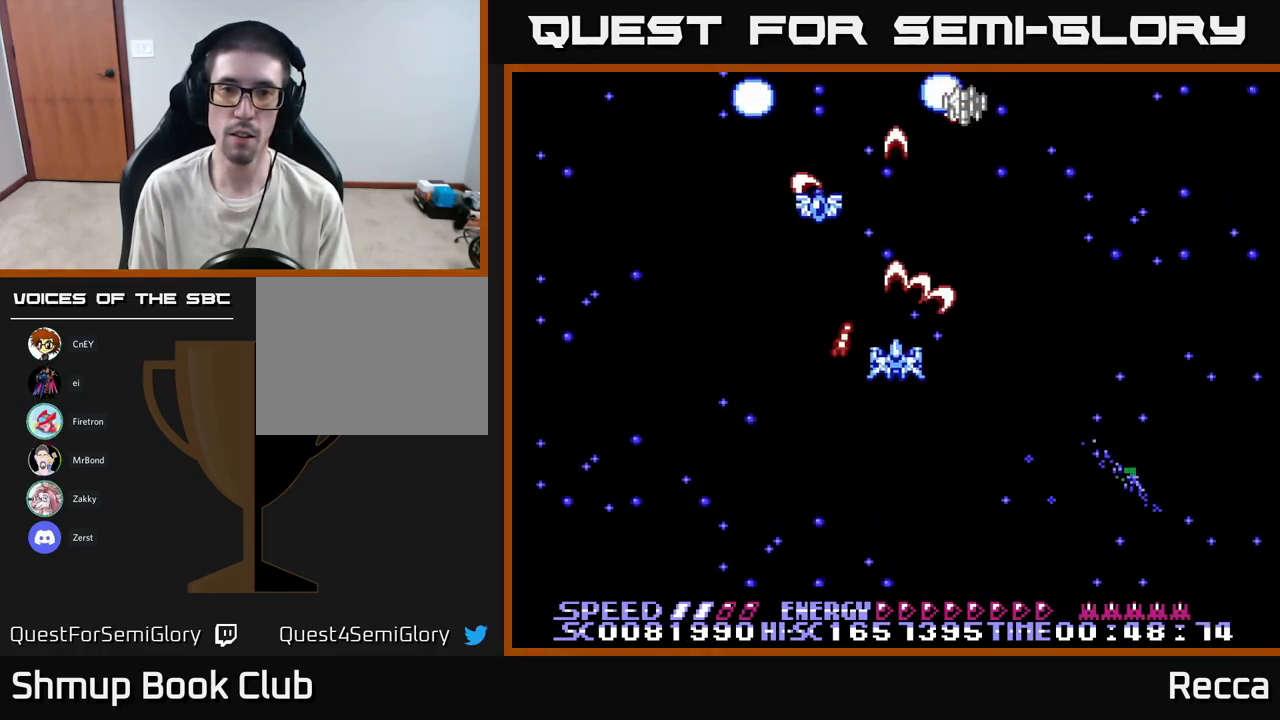
{"buttons": ["A", "X", "DPAD_DOWN", "DPAD_RIGHT"], "events": [[84, "DPAD_LEFT", "down"], [267, "DPAD_UP", "up"], [367, "DPAD_DOWN", "down"], [367, "DPAD_LEFT", "up"], [384, "DPAD_RIGHT", "down"]]}
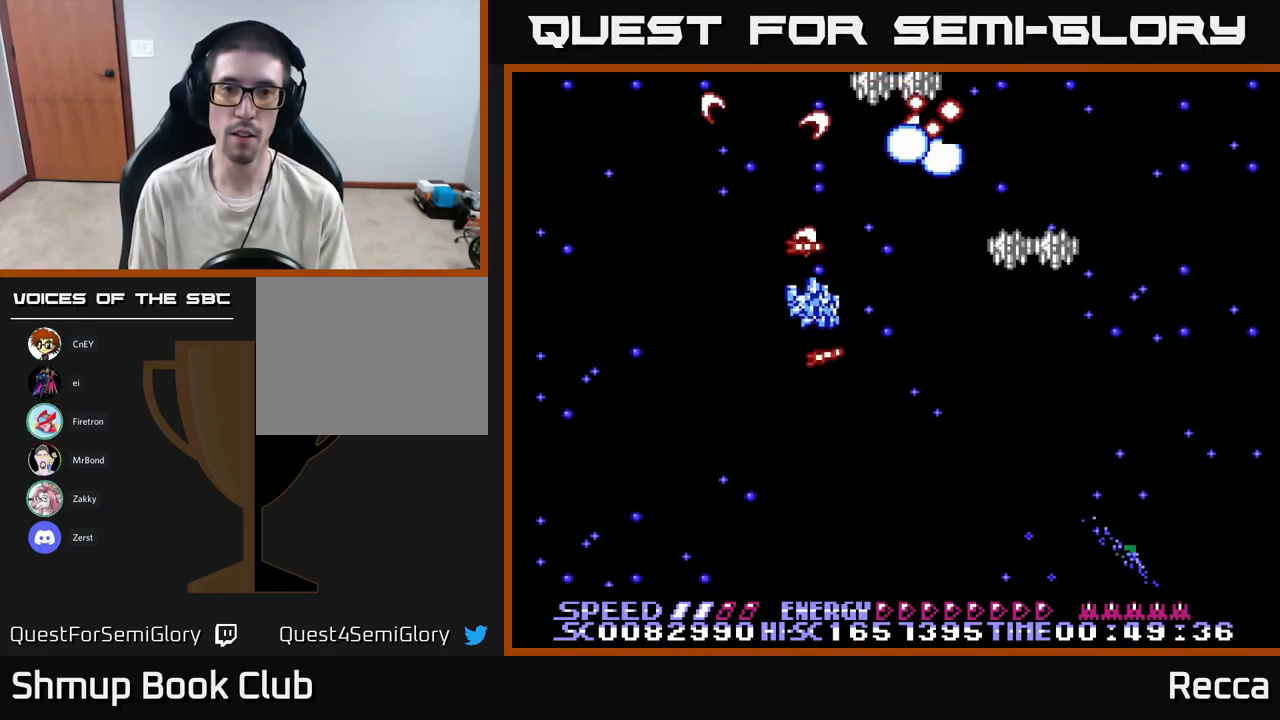
{"buttons": ["A", "X", "DPAD_DOWN", "DPAD_LEFT"], "events": [[401, "DPAD_RIGHT", "up"], [451, "DPAD_LEFT", "down"]]}
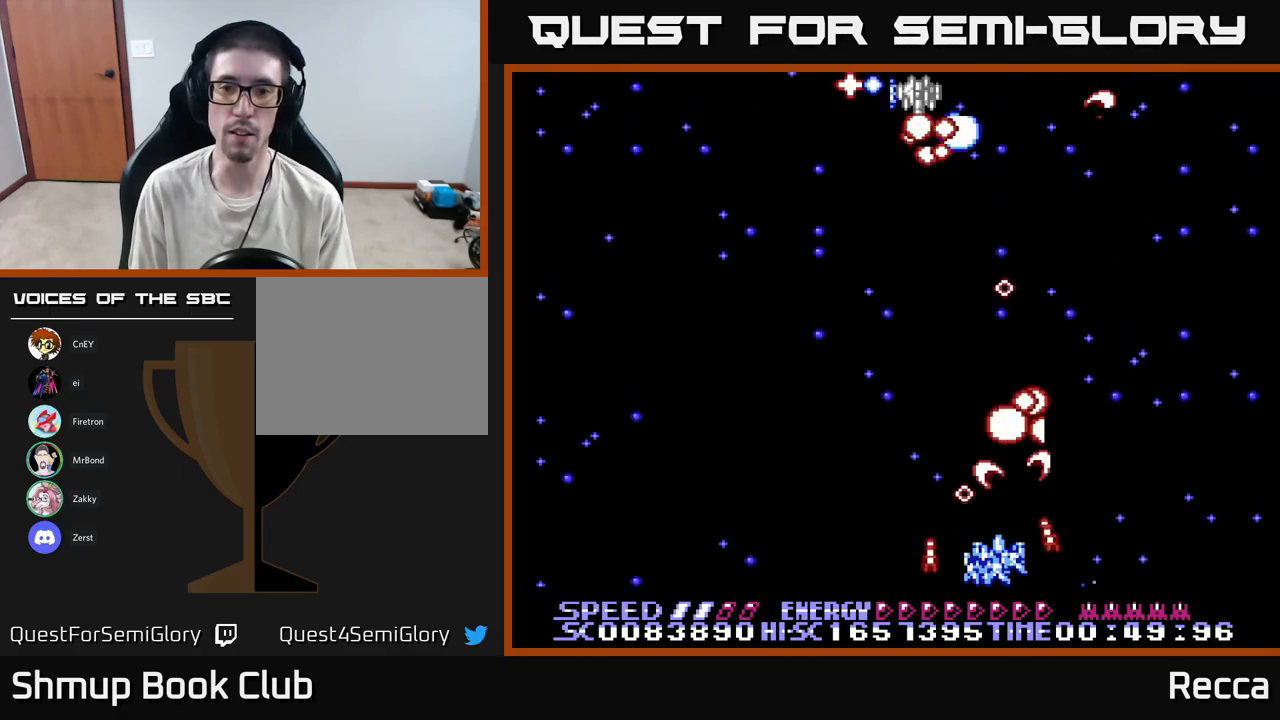
{"buttons": ["A", "X"], "events": [[50, "DPAD_DOWN", "up"], [250, "DPAD_LEFT", "up"], [250, "DPAD_UP", "down"], [300, "DPAD_RIGHT", "down"], [367, "DPAD_UP", "up"], [467, "DPAD_RIGHT", "up"]]}
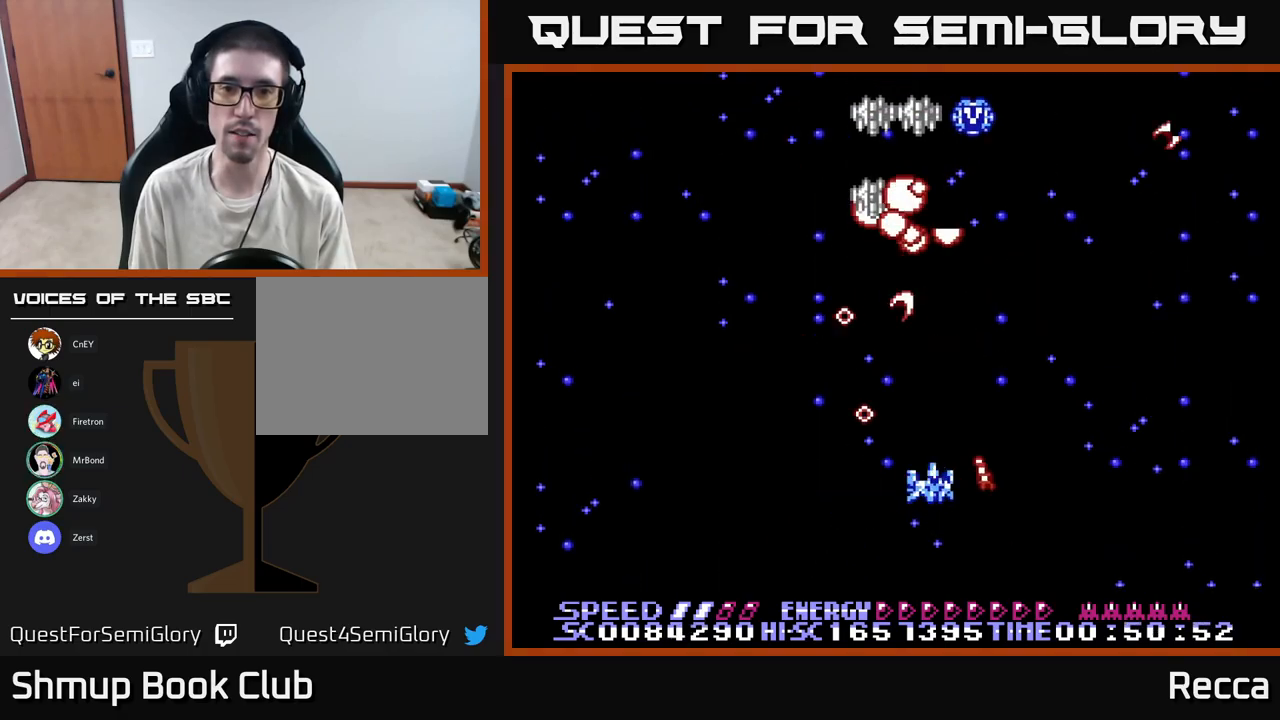
{"buttons": ["A", "X", "DPAD_DOWN", "DPAD_LEFT"], "events": [[17, "DPAD_LEFT", "down"], [150, "DPAD_LEFT", "up"], [183, "DPAD_RIGHT", "down"], [283, "DPAD_RIGHT", "up"], [317, "DPAD_LEFT", "down"], [417, "DPAD_DOWN", "down"]]}
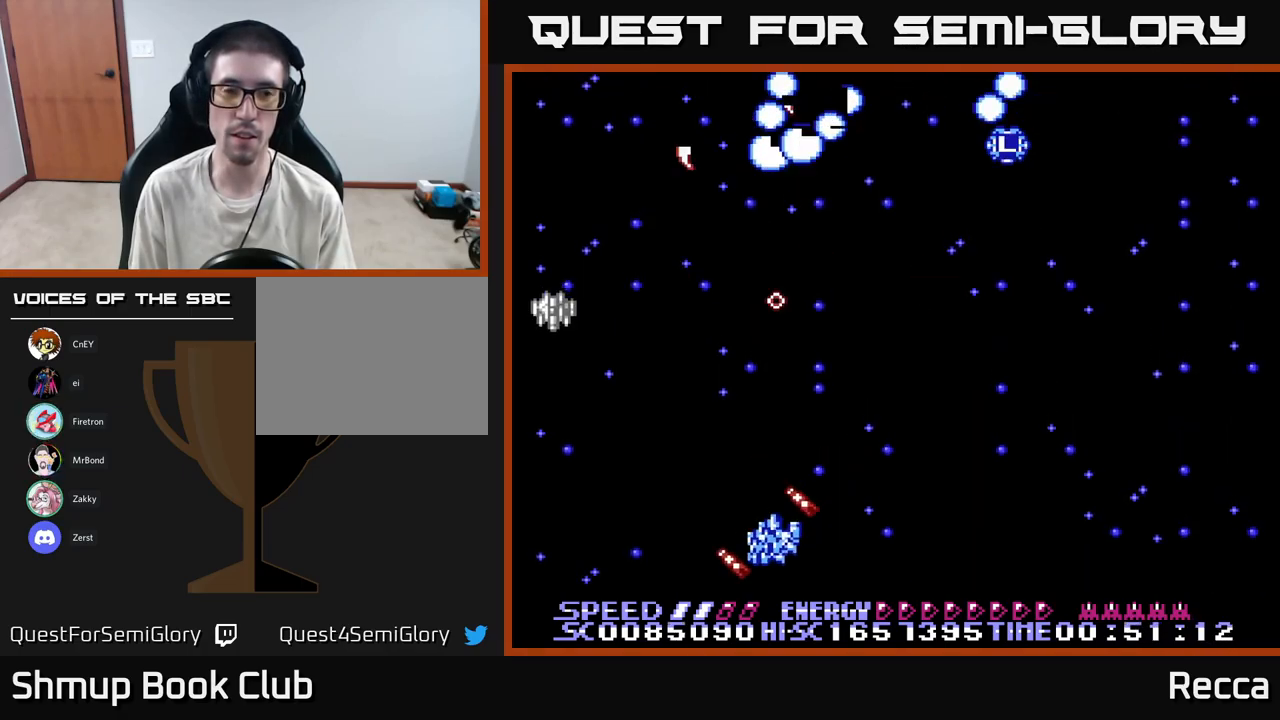
{"buttons": ["A", "X", "DPAD_RIGHT"], "events": [[217, "DPAD_LEFT", "up"], [267, "DPAD_RIGHT", "down"], [283, "DPAD_DOWN", "up"]]}
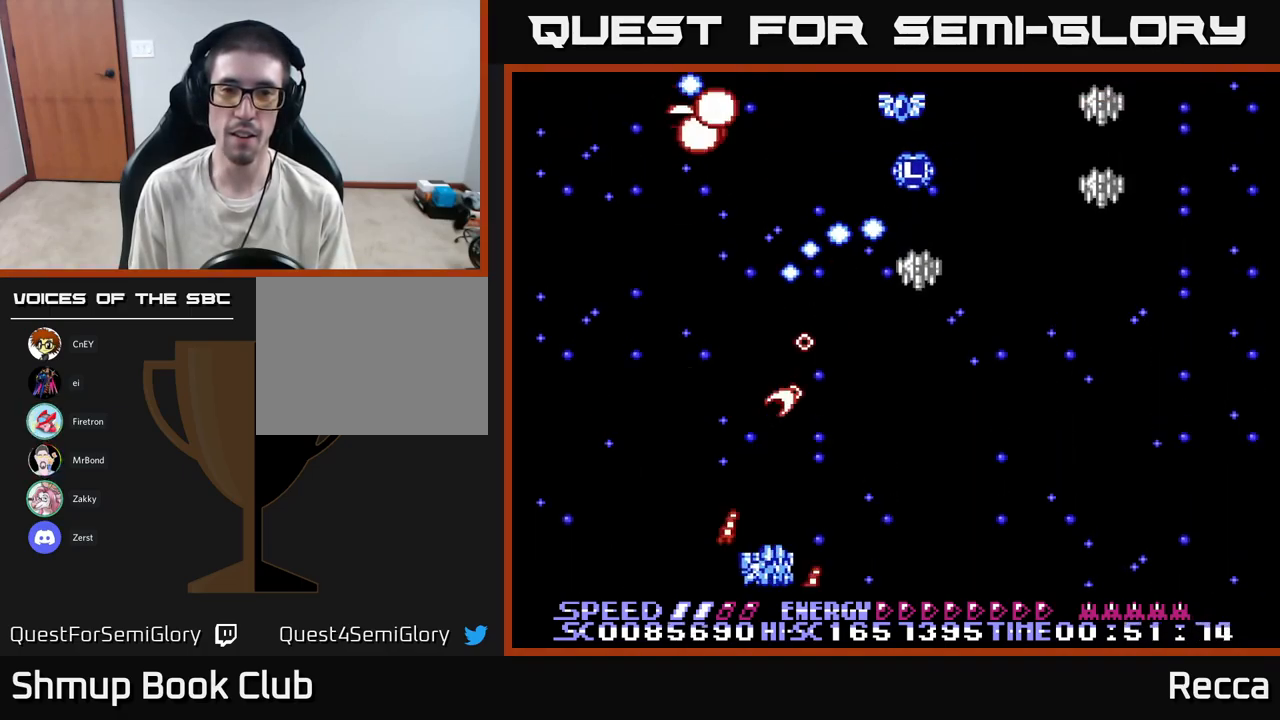
{"buttons": ["A", "X", "DPAD_RIGHT"], "events": []}
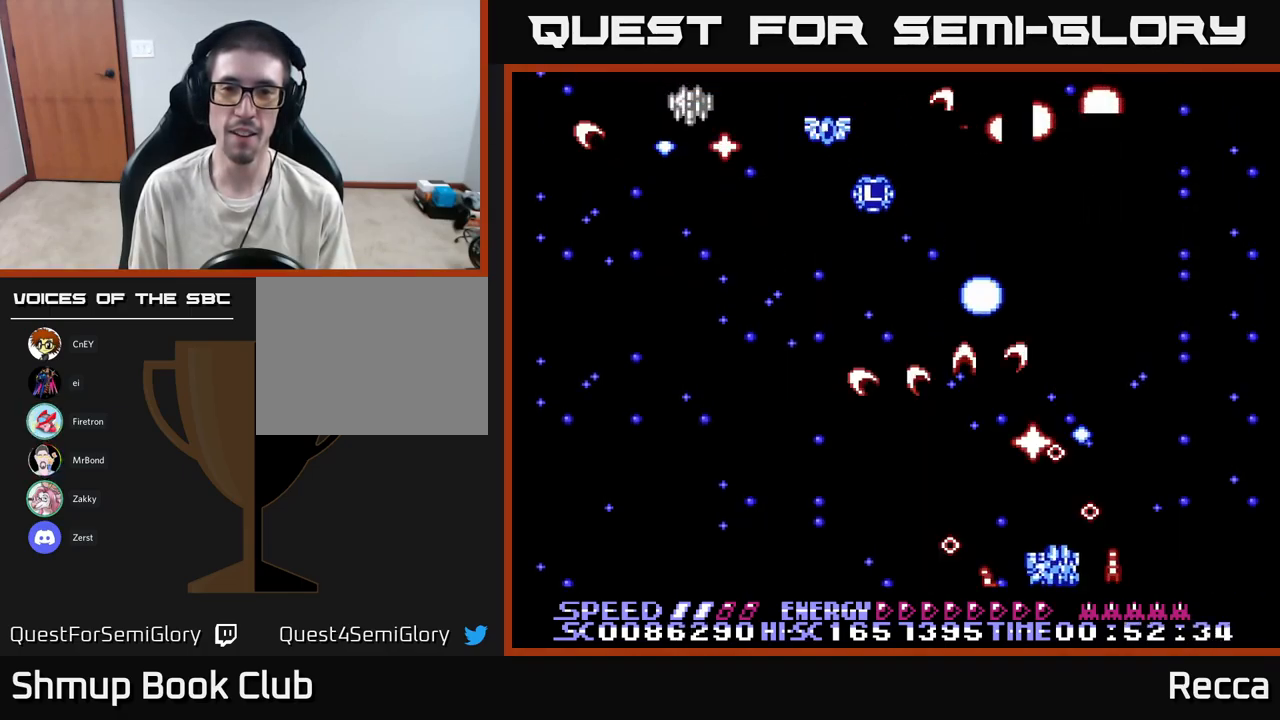
{"buttons": ["A", "X", "DPAD_LEFT"], "events": [[17, "DPAD_RIGHT", "up"], [50, "DPAD_LEFT", "down"]]}
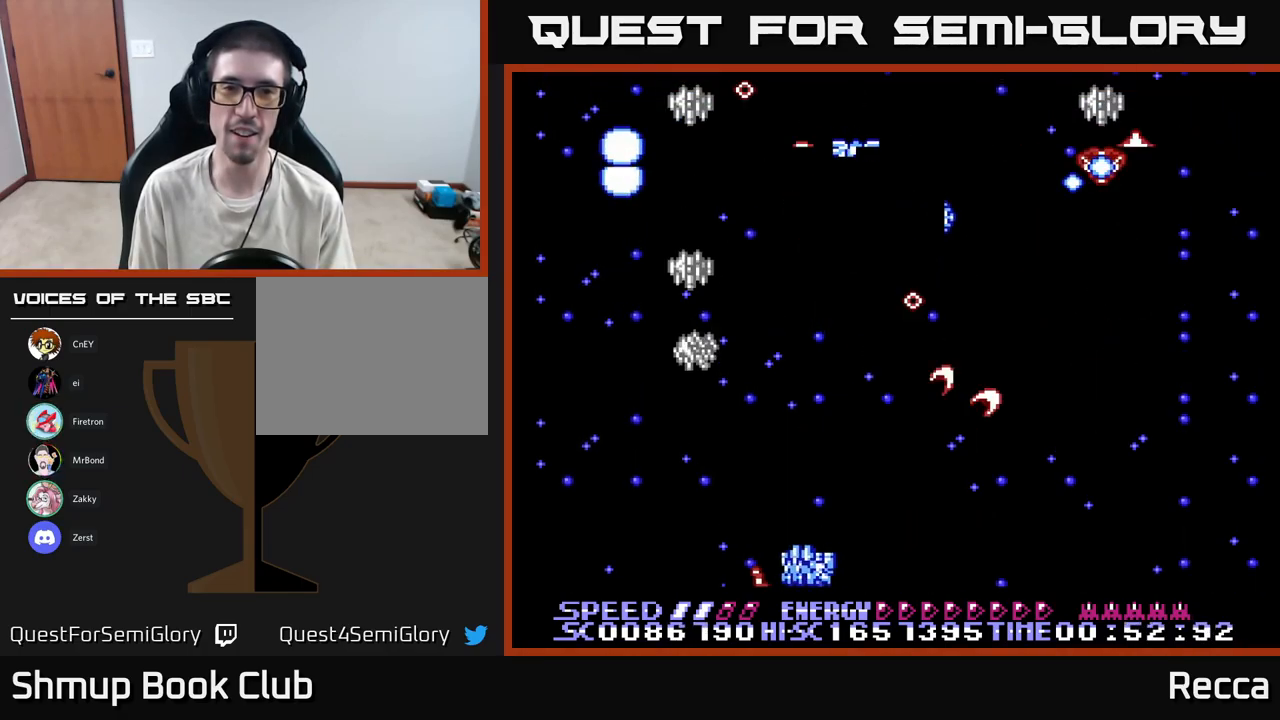
{"buttons": ["A", "X", "DPAD_RIGHT"], "events": [[133, "DPAD_LEFT", "up"], [150, "DPAD_RIGHT", "down"]]}
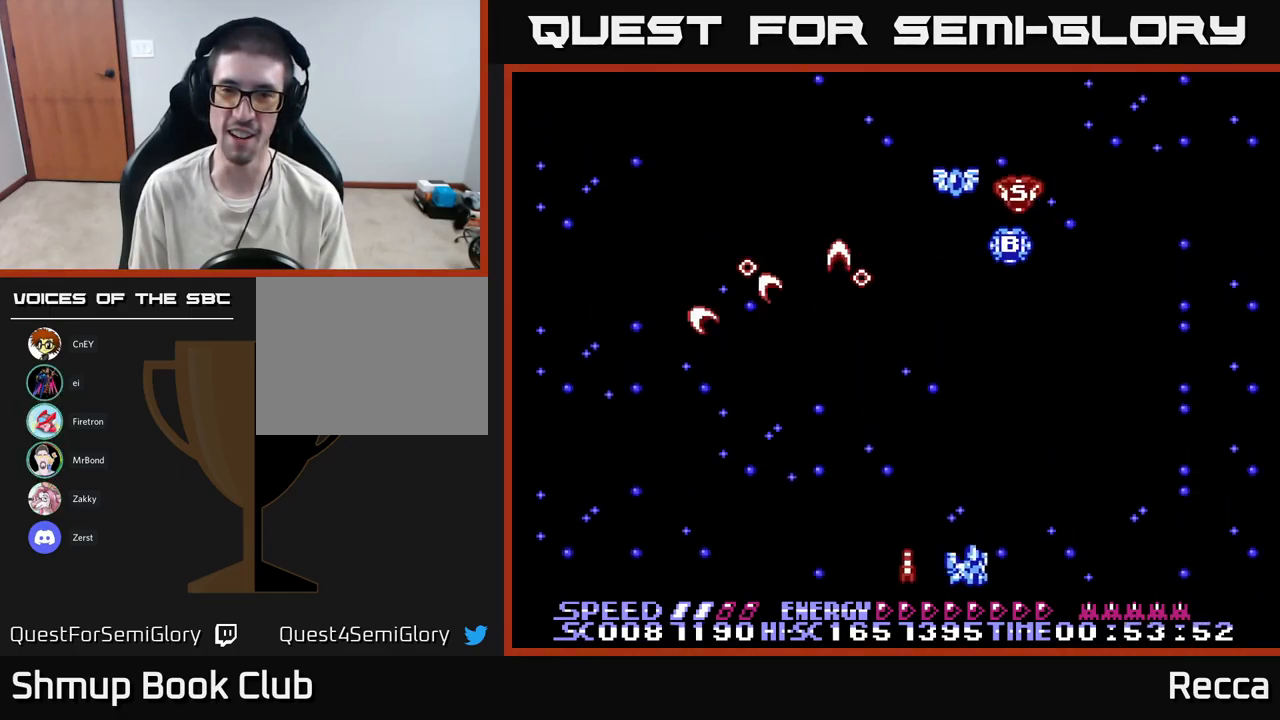
{"buttons": ["A", "X", "DPAD_UP", "DPAD_LEFT"], "events": [[133, "DPAD_RIGHT", "up"], [167, "DPAD_LEFT", "down"], [367, "DPAD_UP", "down"]]}
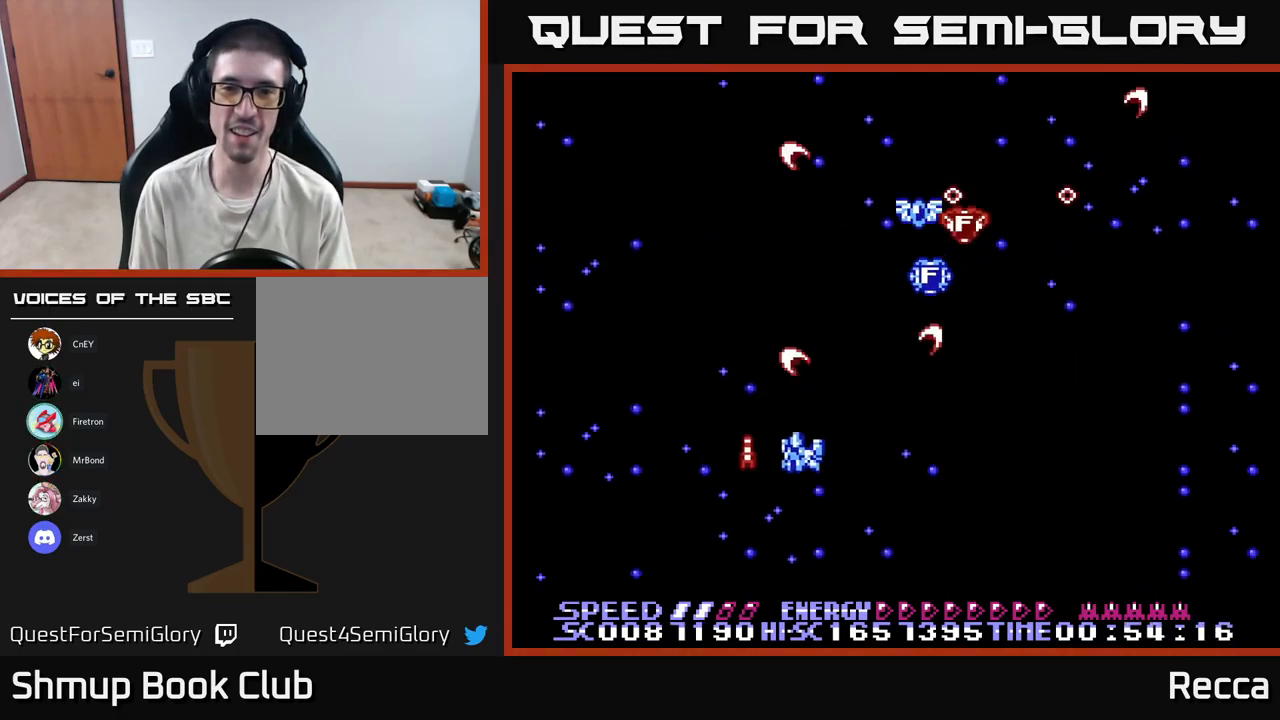
{"buttons": ["A", "X", "DPAD_UP", "DPAD_LEFT"], "events": [[50, "DPAD_UP", "up"], [117, "DPAD_LEFT", "up"], [150, "DPAD_RIGHT", "down"], [350, "DPAD_RIGHT", "up"], [383, "DPAD_LEFT", "down"], [400, "DPAD_UP", "down"]]}
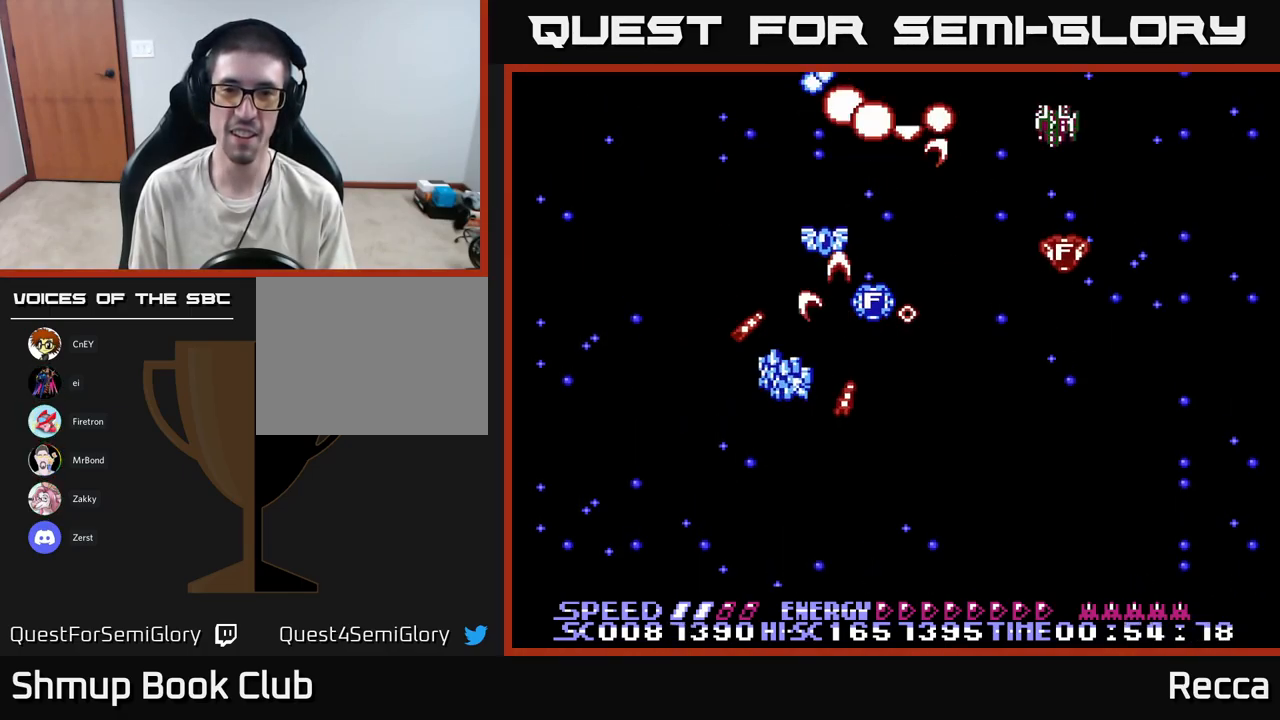
{"buttons": ["A", "X", "DPAD_DOWN"], "events": [[33, "DPAD_LEFT", "up"], [250, "DPAD_RIGHT", "down"], [250, "DPAD_UP", "up"], [350, "DPAD_DOWN", "down"], [350, "DPAD_RIGHT", "up"], [383, "DPAD_LEFT", "down"], [467, "DPAD_LEFT", "up"]]}
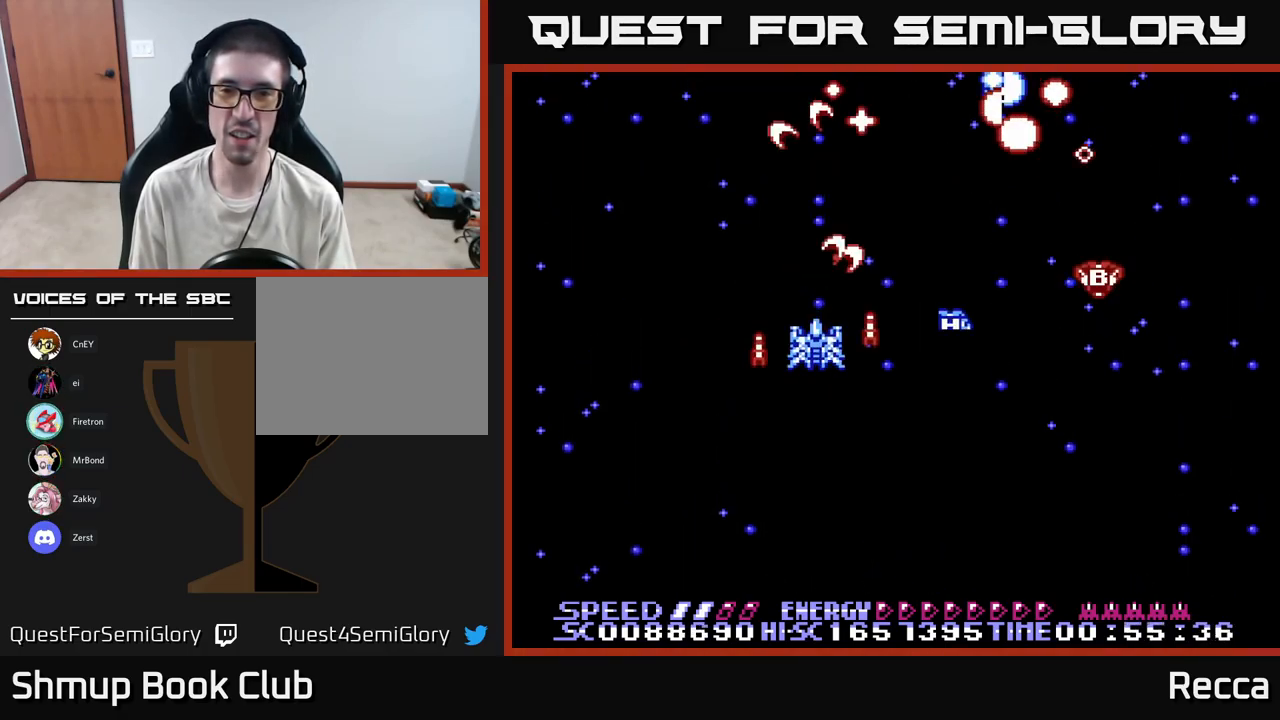
{"buttons": ["A", "X", "DPAD_UP", "DPAD_LEFT"], "events": [[167, "DPAD_RIGHT", "down"], [217, "DPAD_DOWN", "up"], [316, "DPAD_DOWN", "down"], [383, "DPAD_RIGHT", "up"], [433, "DPAD_DOWN", "up"], [449, "DPAD_LEFT", "down"], [516, "DPAD_UP", "down"]]}
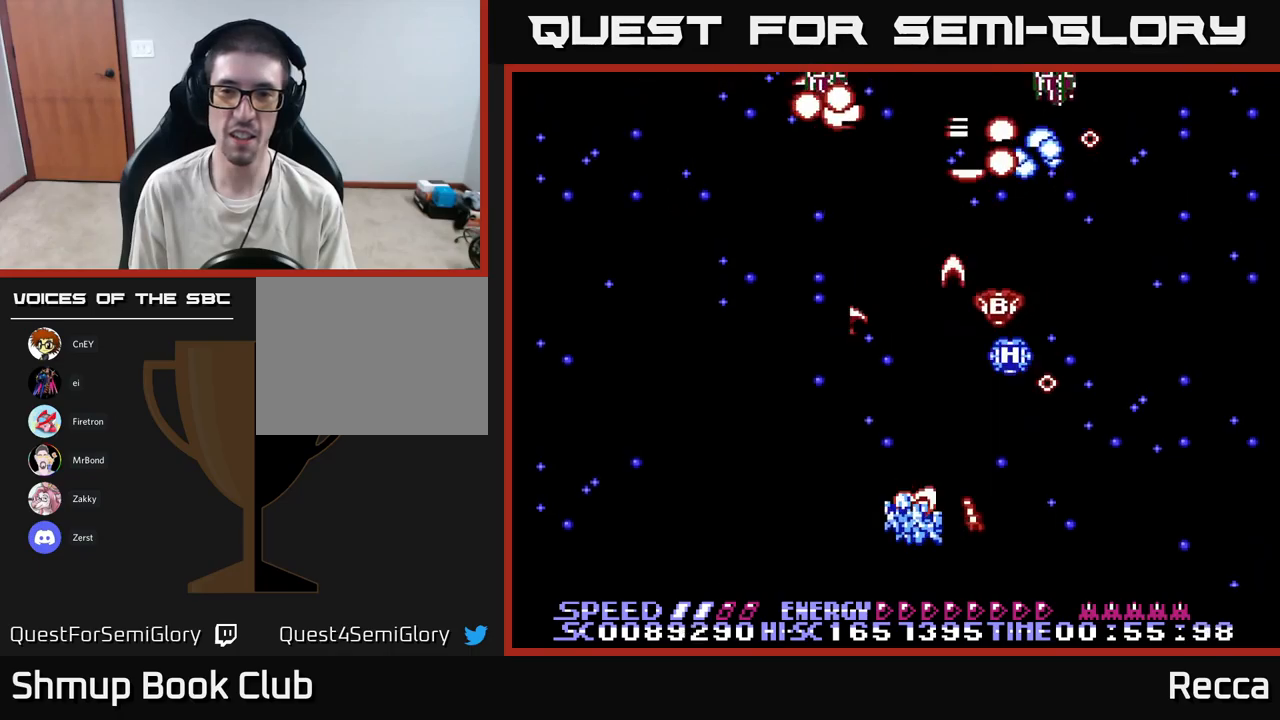
{"buttons": ["A", "X"], "events": [[83, "DPAD_UP", "up"], [133, "DPAD_LEFT", "up"]]}
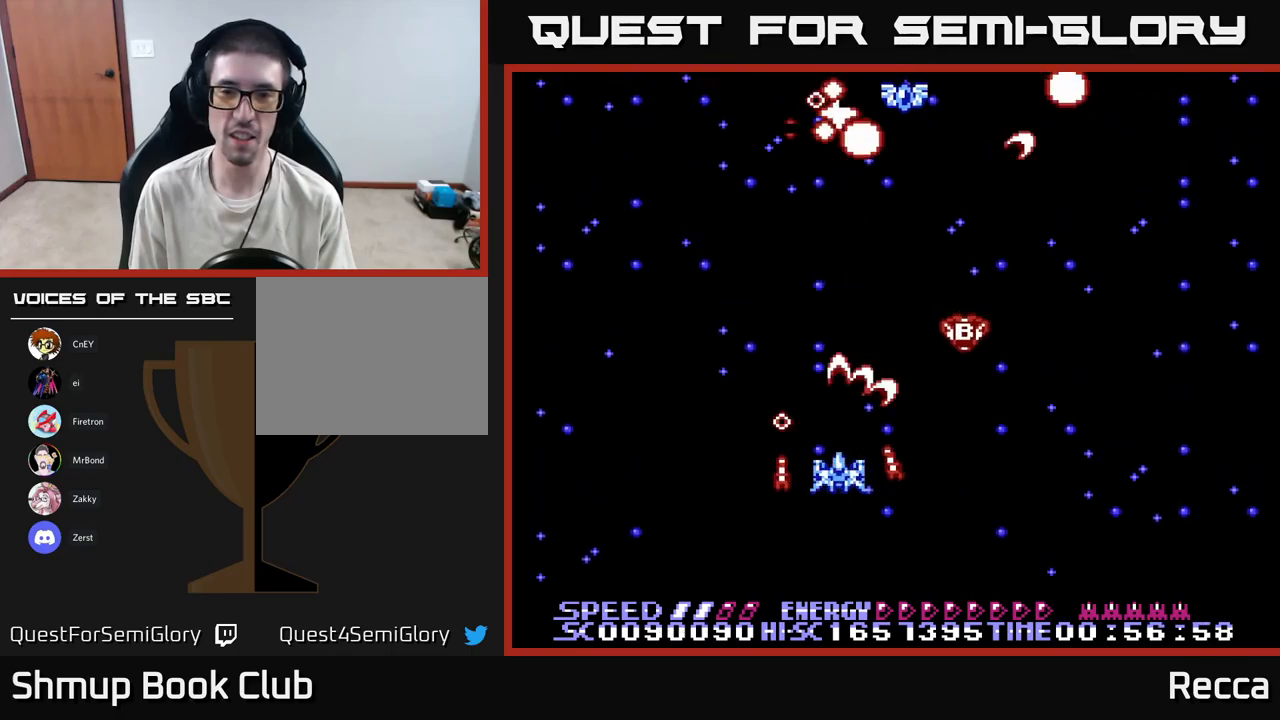
{"buttons": ["A", "X", "DPAD_UP", "DPAD_RIGHT"], "events": [[417, "DPAD_RIGHT", "down"], [450, "DPAD_UP", "down"]]}
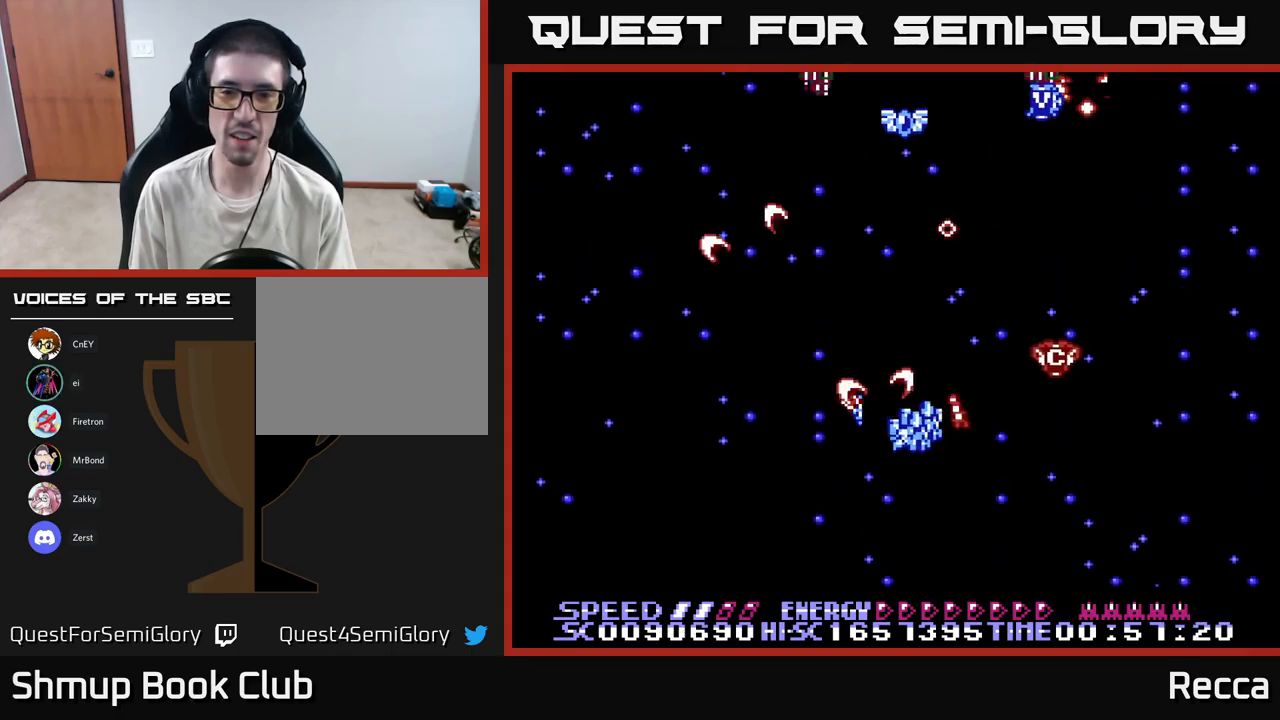
{"buttons": ["A", "X", "DPAD_LEFT"], "events": [[100, "DPAD_RIGHT", "up"], [100, "DPAD_UP", "up"], [150, "DPAD_LEFT", "down"], [200, "DPAD_DOWN", "down"], [233, "DPAD_LEFT", "up"], [283, "DPAD_RIGHT", "down"], [317, "DPAD_RIGHT", "up"], [333, "DPAD_DOWN", "up"], [417, "DPAD_LEFT", "down"]]}
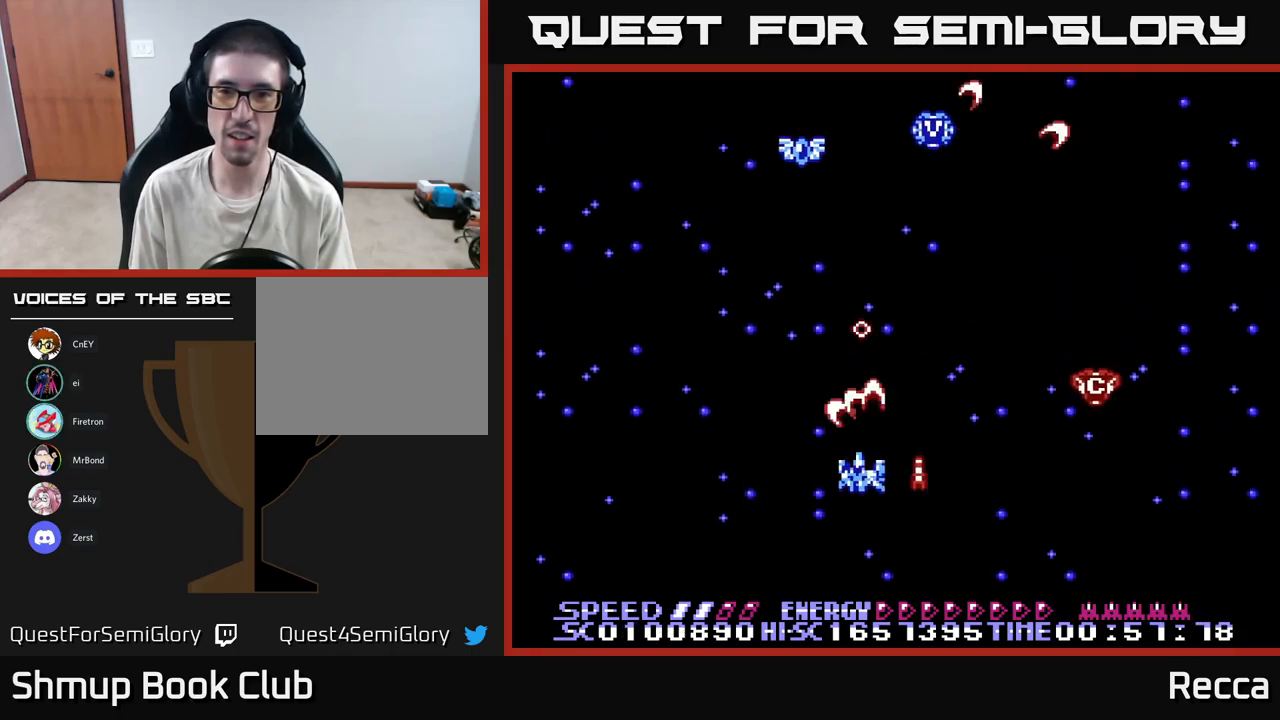
{"buttons": ["A", "X"], "events": [[17, "DPAD_LEFT", "up"], [333, "DPAD_LEFT", "down"], [483, "DPAD_LEFT", "up"]]}
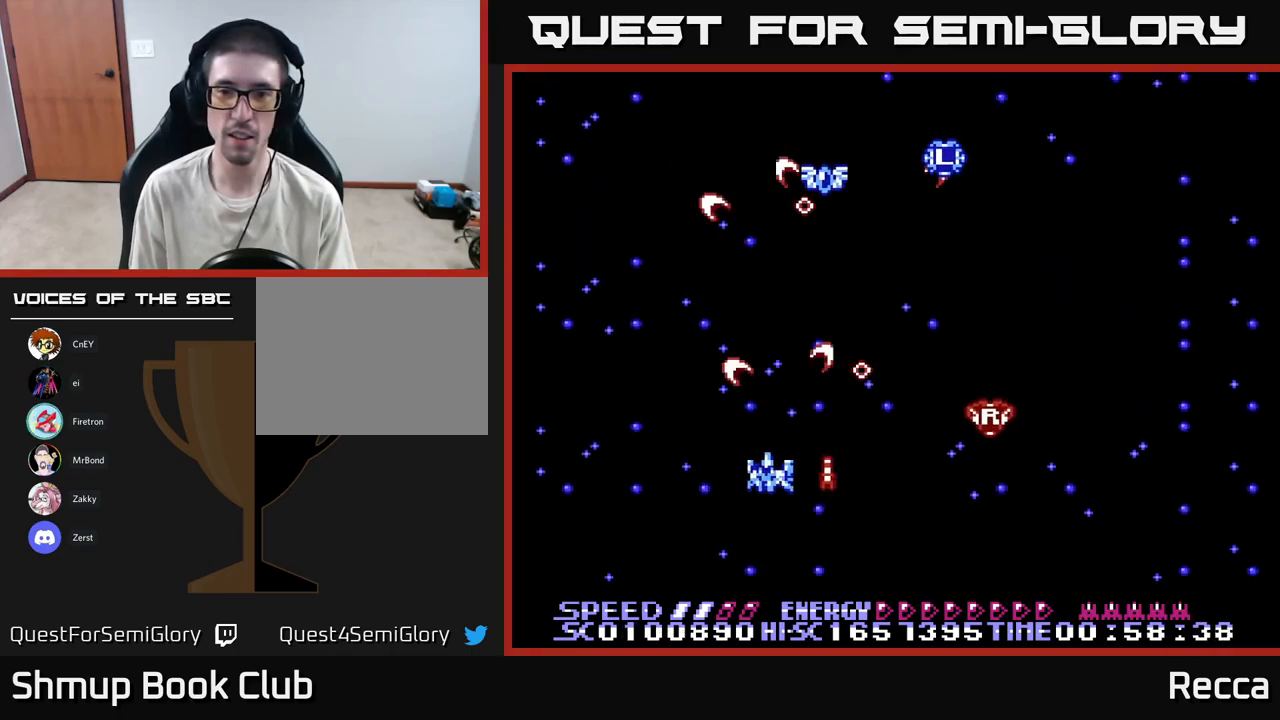
{"buttons": ["A", "X", "DPAD_RIGHT"], "events": [[117, "DPAD_DOWN", "down"], [117, "DPAD_RIGHT", "down"], [217, "DPAD_RIGHT", "up"], [267, "DPAD_DOWN", "up"], [467, "DPAD_RIGHT", "down"]]}